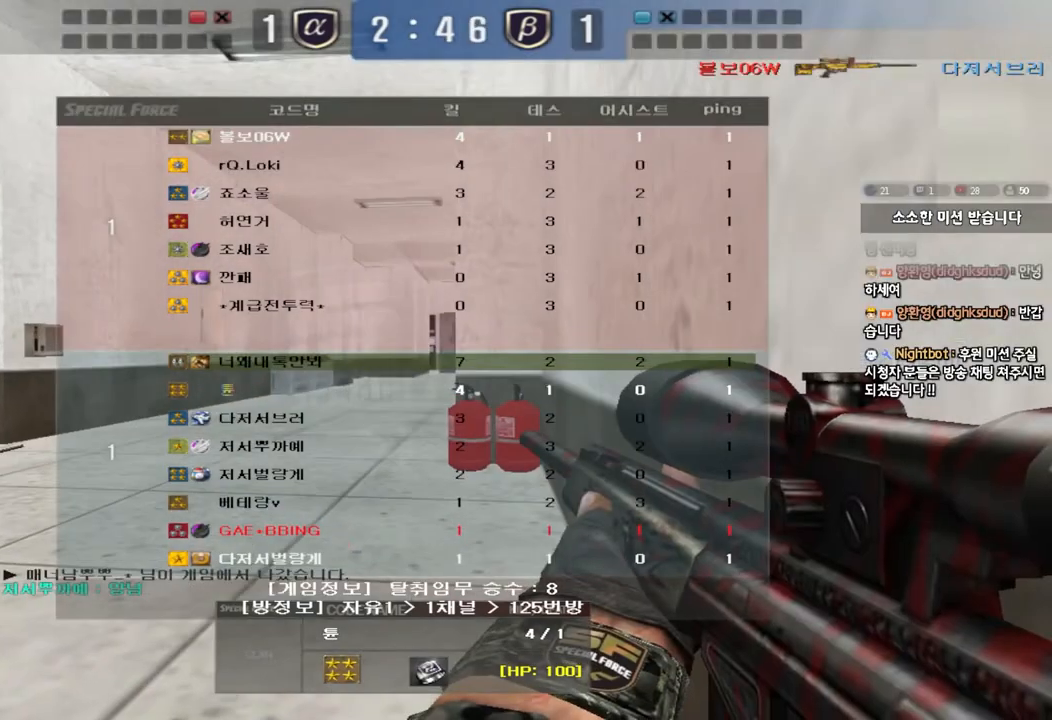
Gameplay with keyboard; each line is a JSON object with the keys held at the frame after it. "events" lists presses ("down") and releases ("up") of "a", "ctrl", "d", "e", "f", "q", "r", "s", "shift", "space", "tab" and "w" between this image and that frame as [ms after this image, input, new state], when the widget could be followed in between. No other keys are recorded. Mouse input is not recorded.
{"keys": [], "events": [[267, "tab", "up"]]}
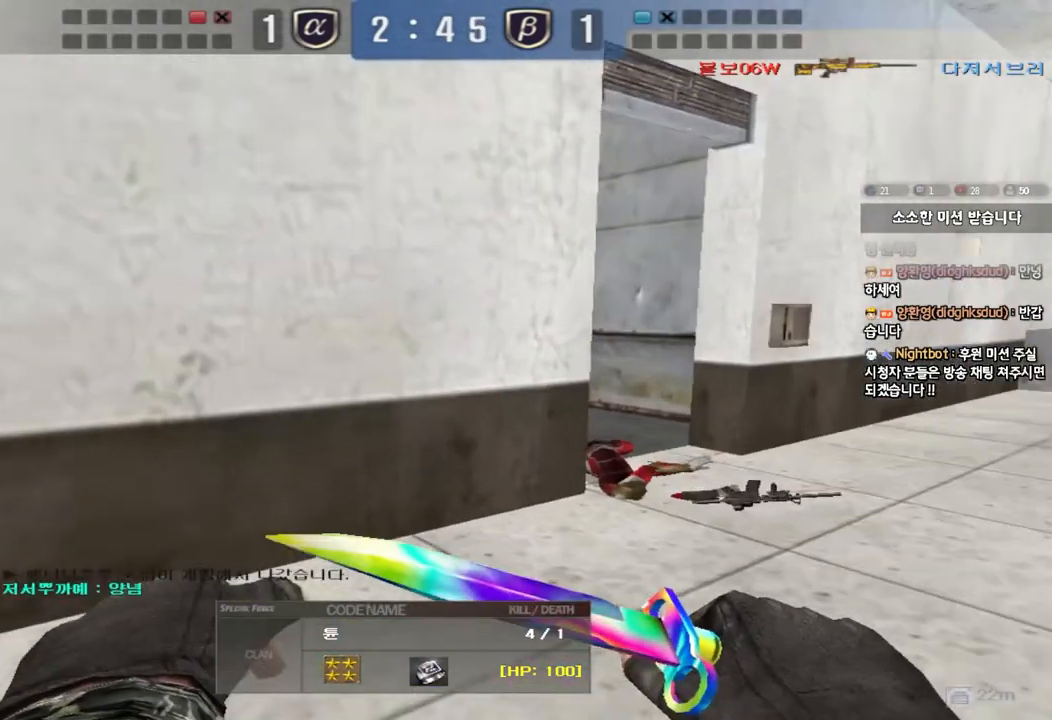
{"keys": [], "events": []}
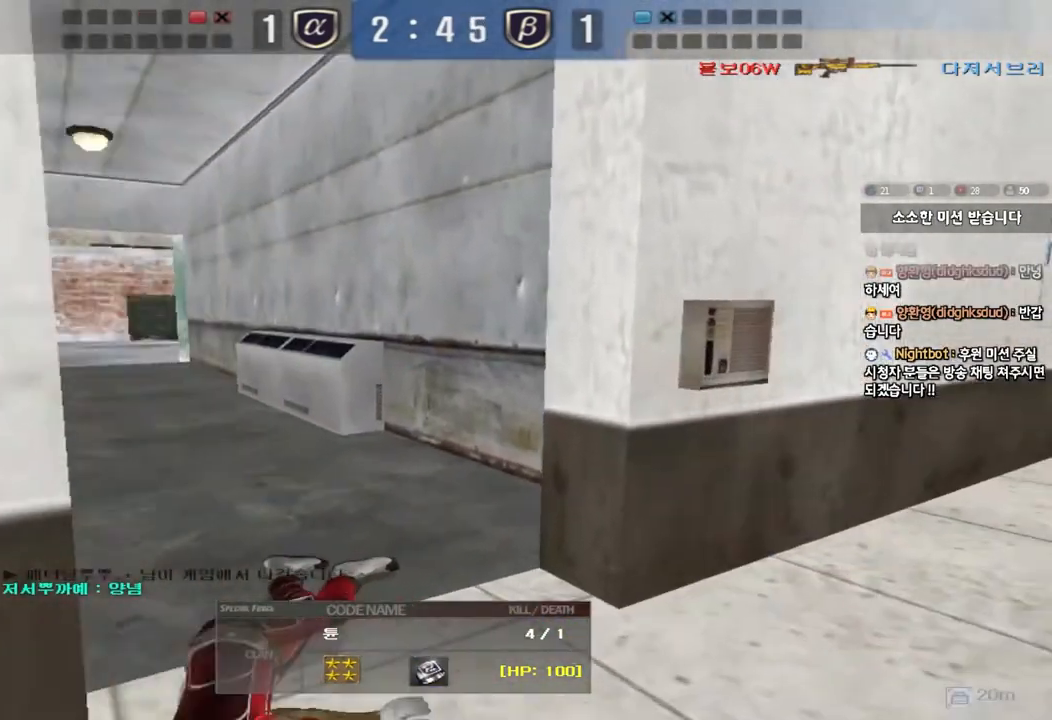
{"keys": [], "events": []}
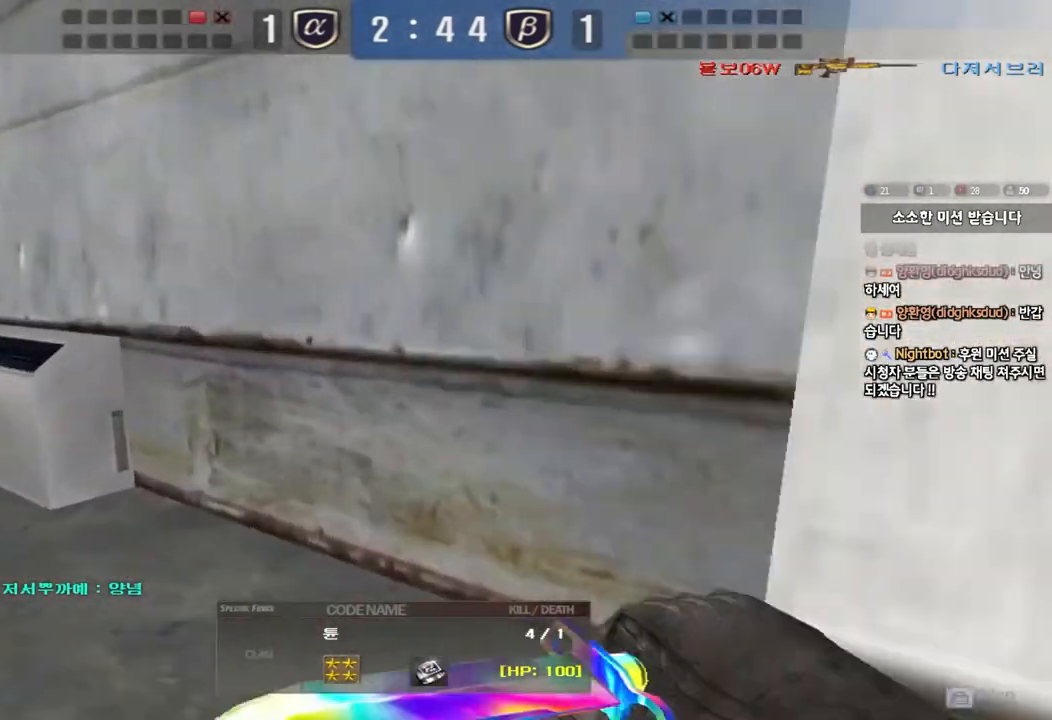
{"keys": [], "events": []}
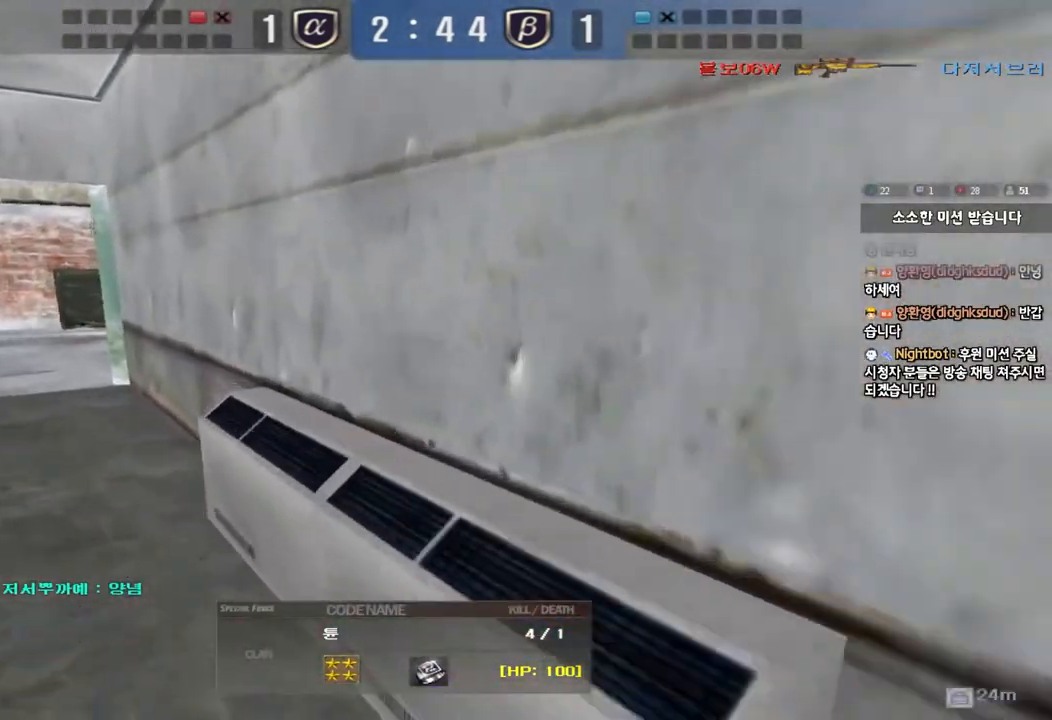
{"keys": ["tab"], "events": [[150, "tab", "down"]]}
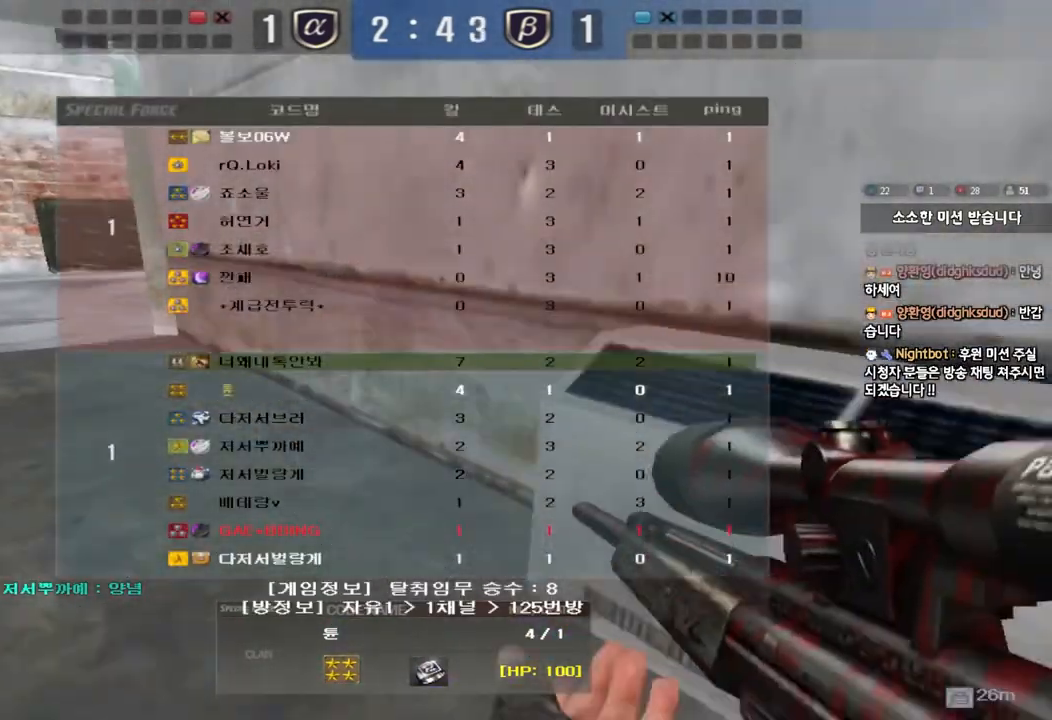
{"keys": ["tab"], "events": [[67, "tab", "up"], [217, "tab", "down"]]}
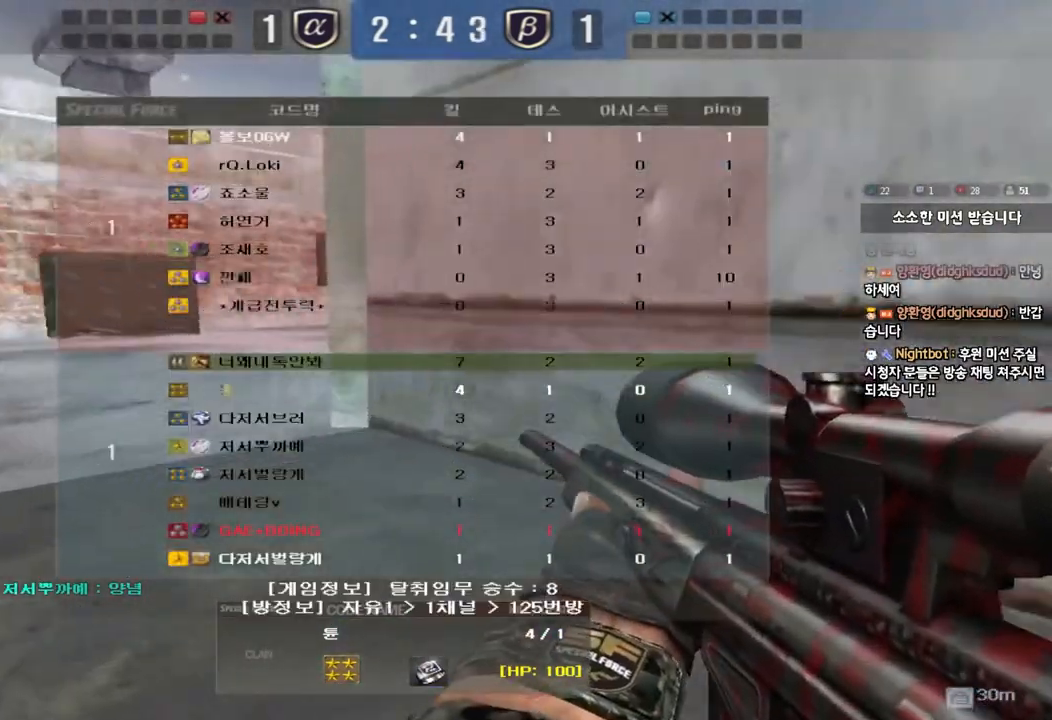
{"keys": [], "events": [[333, "tab", "up"]]}
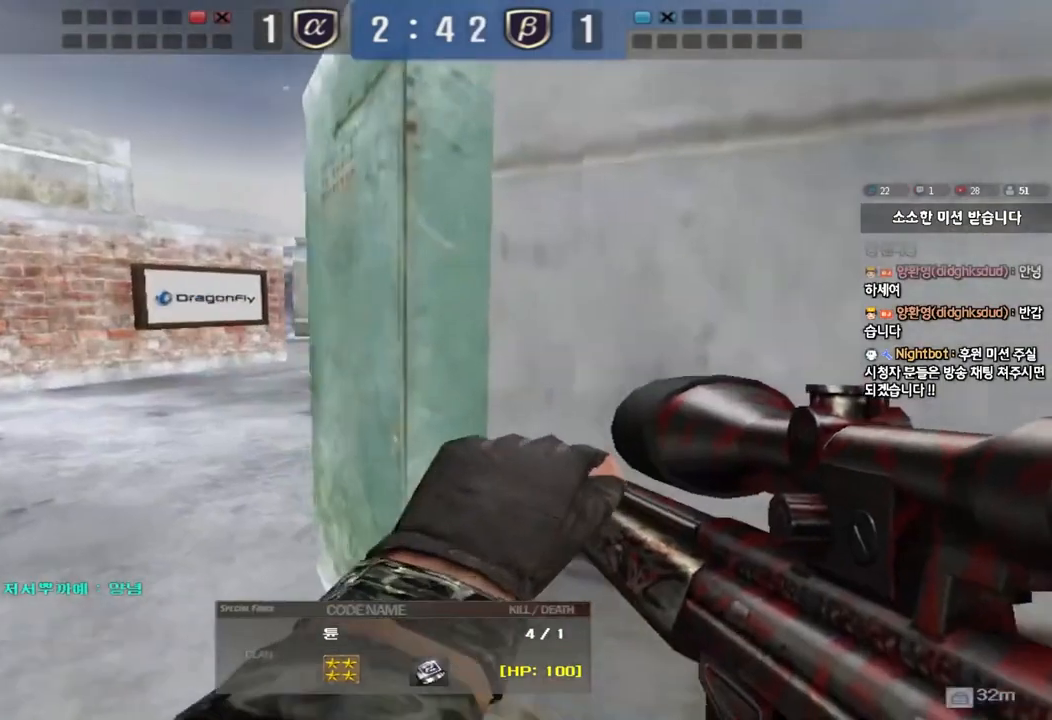
{"keys": [], "events": []}
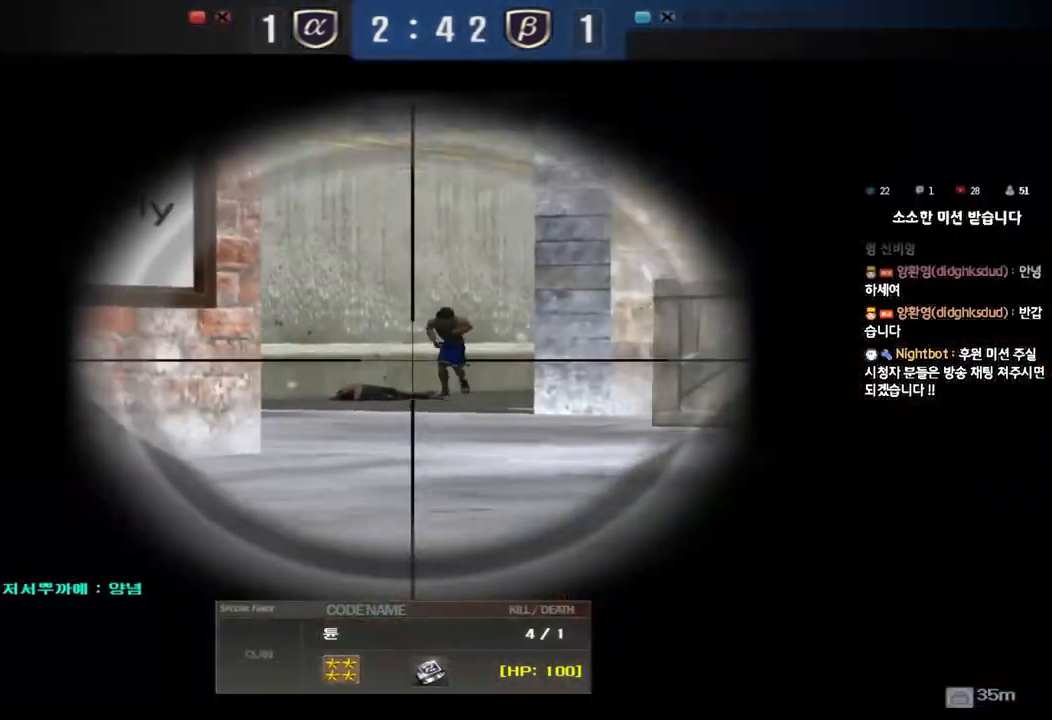
{"keys": [], "events": []}
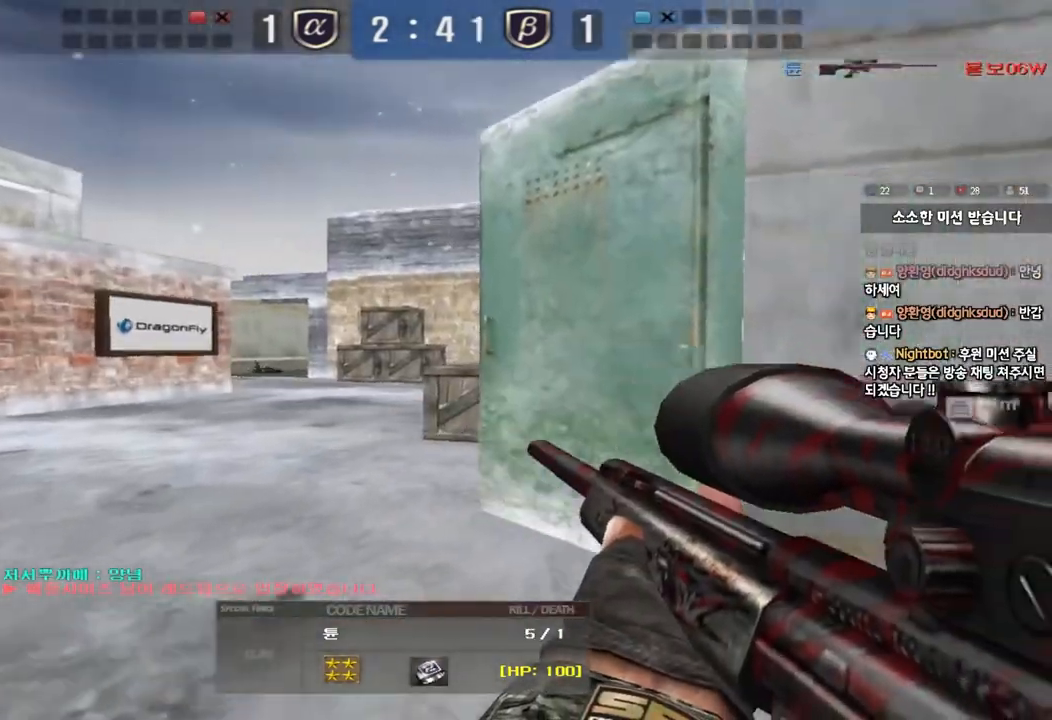
{"keys": ["tab"], "events": [[167, "tab", "down"]]}
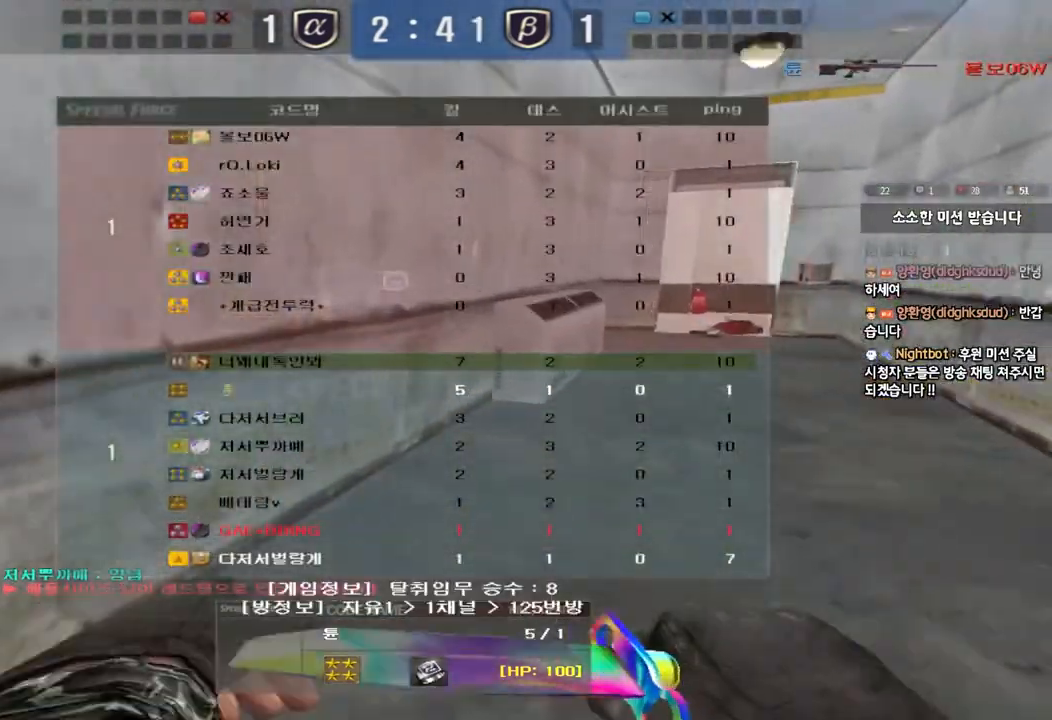
{"keys": [], "events": [[33, "tab", "up"]]}
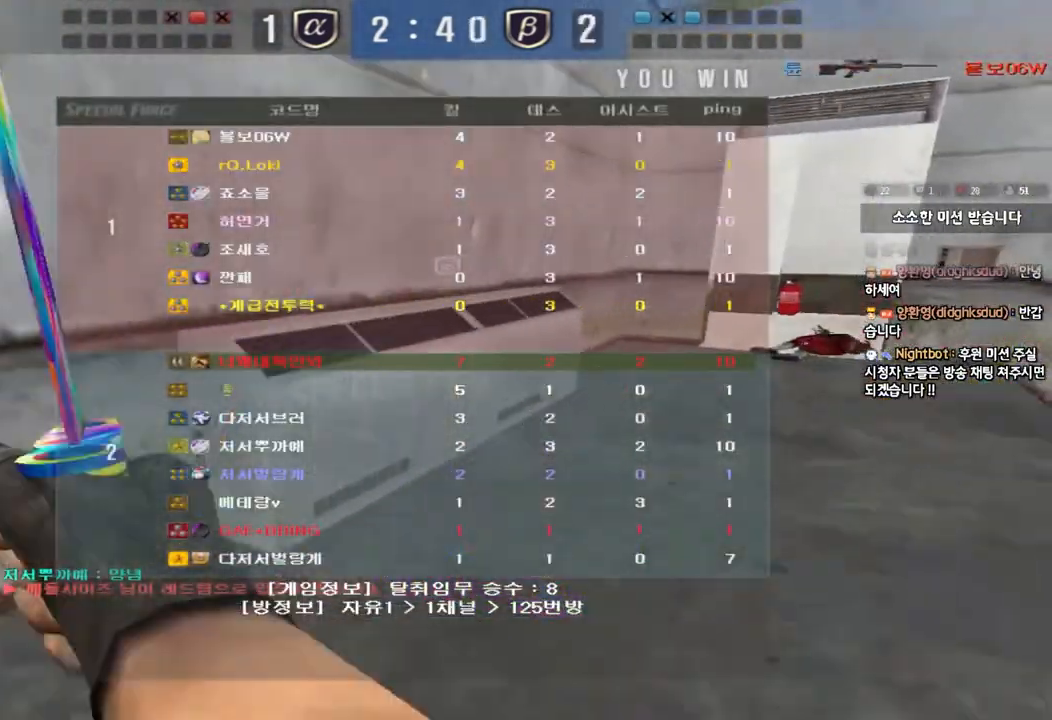
{"keys": [], "events": []}
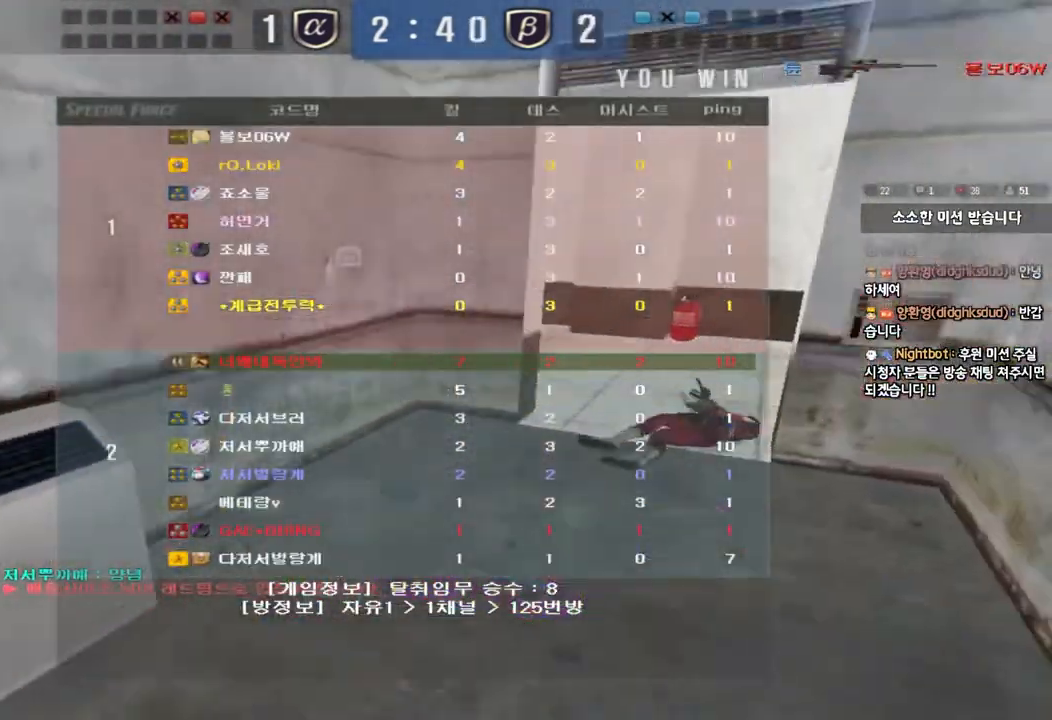
{"keys": [], "events": []}
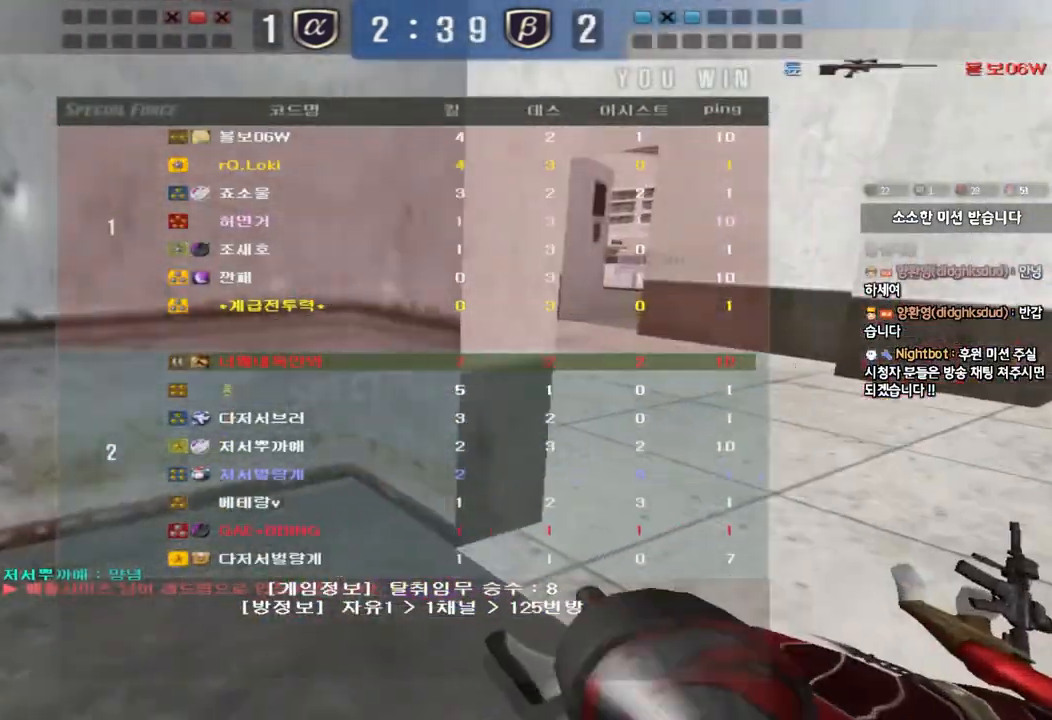
{"keys": [], "events": []}
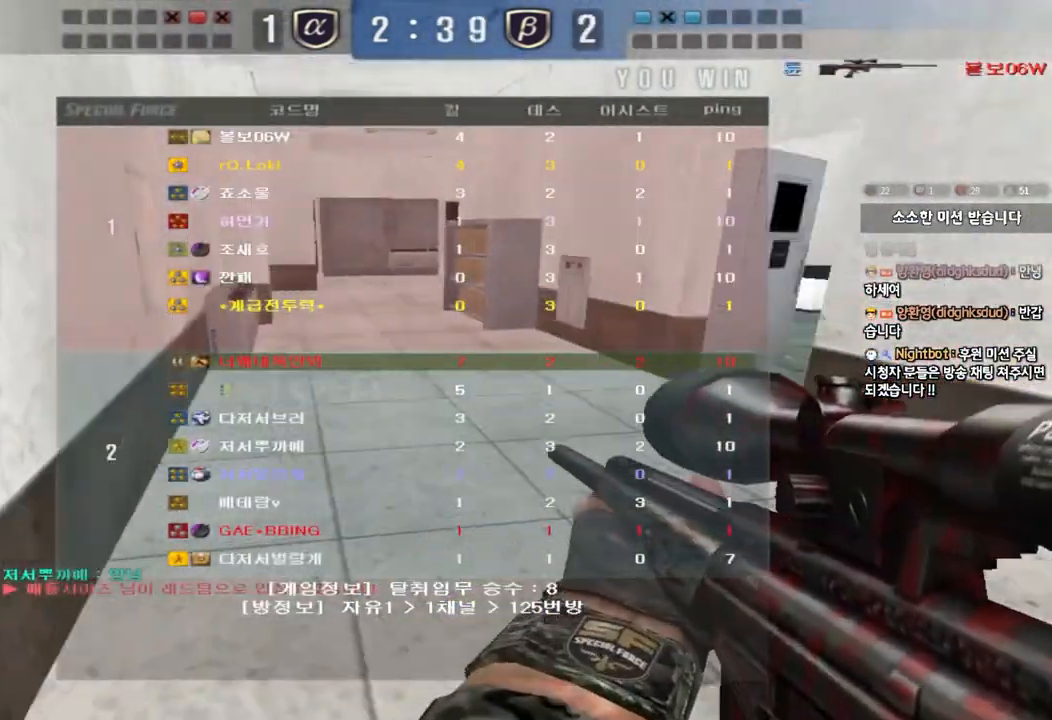
{"keys": [], "events": []}
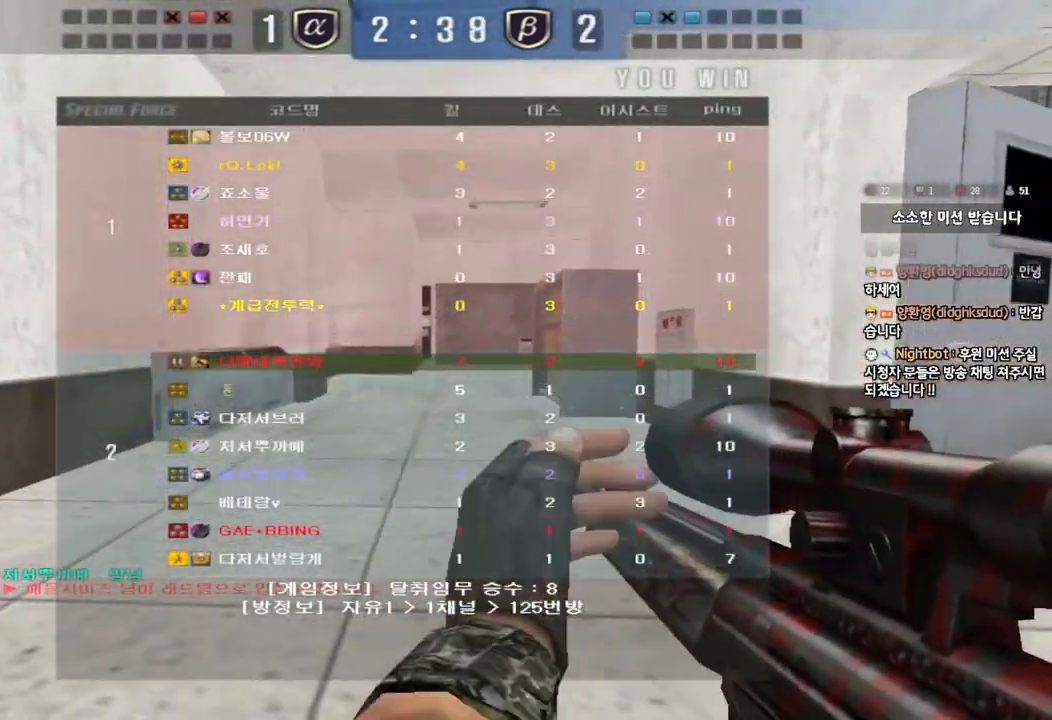
{"keys": [], "events": []}
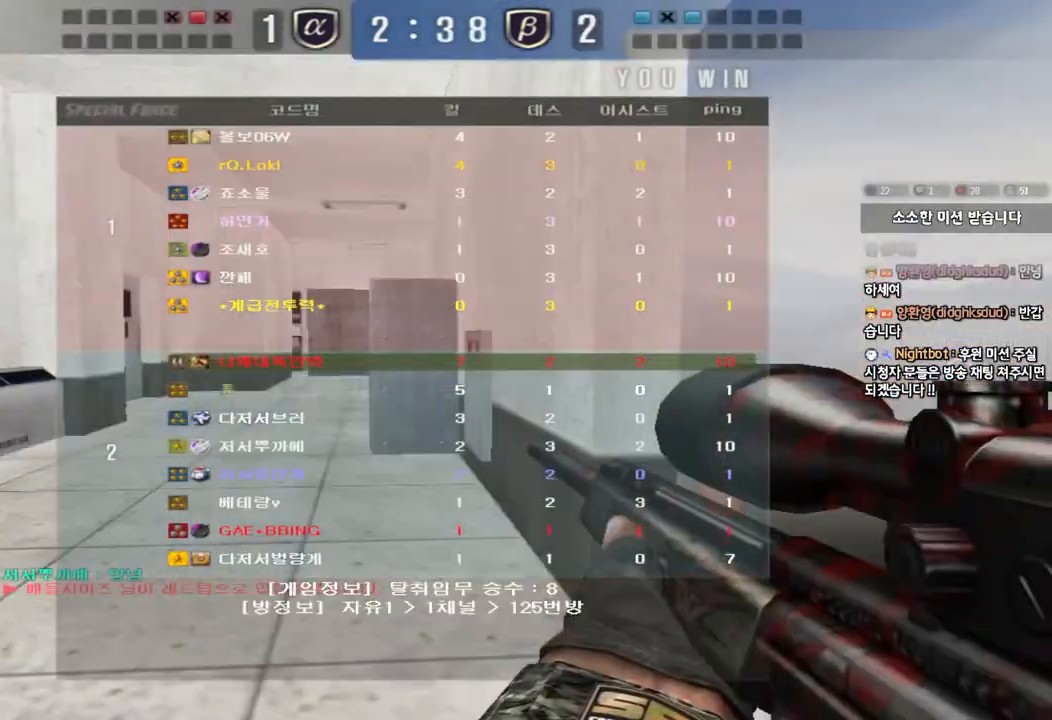
{"keys": ["a", "w"], "events": [[17, "a", "down"], [17, "w", "down"]]}
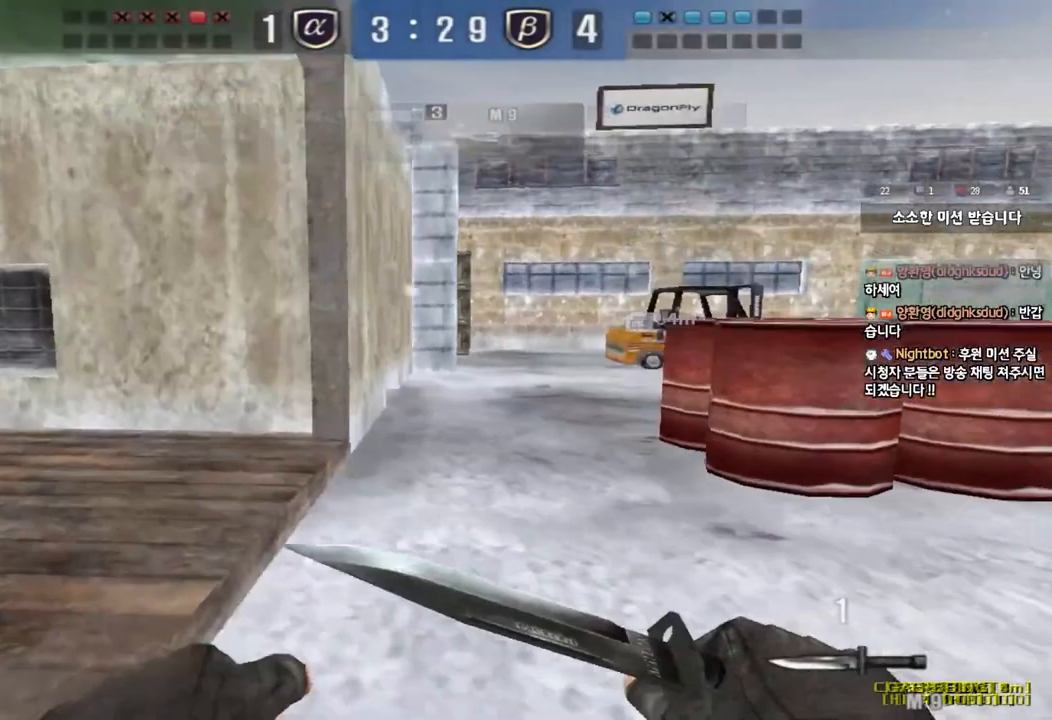
{"keys": ["a", "w"], "events": []}
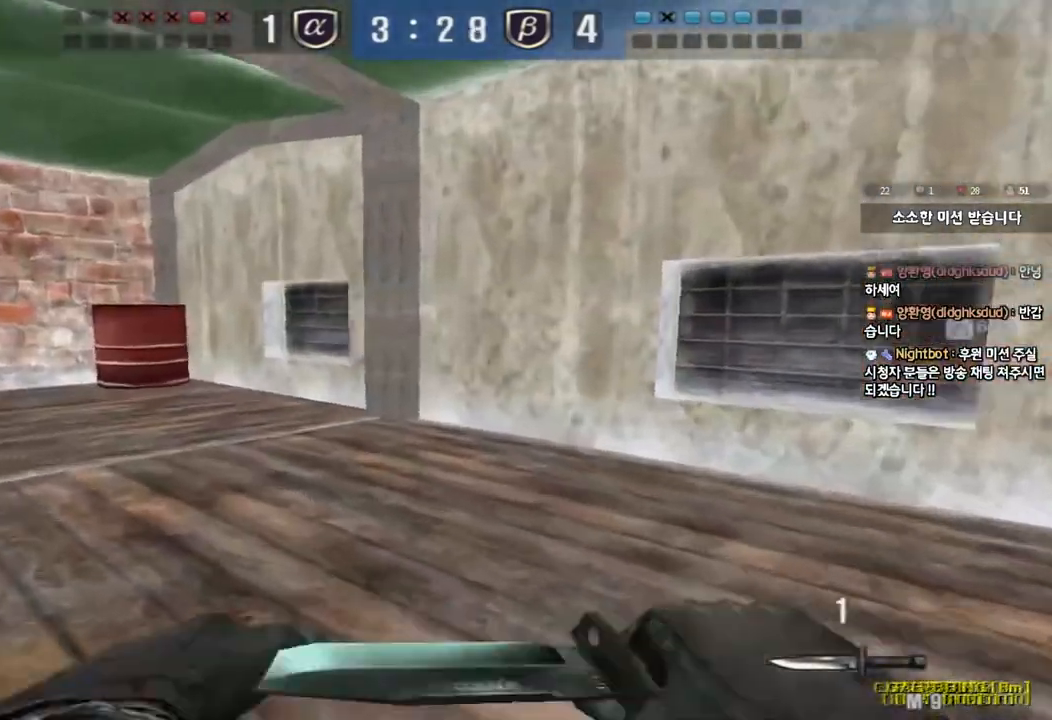
{"keys": ["a", "w"], "events": []}
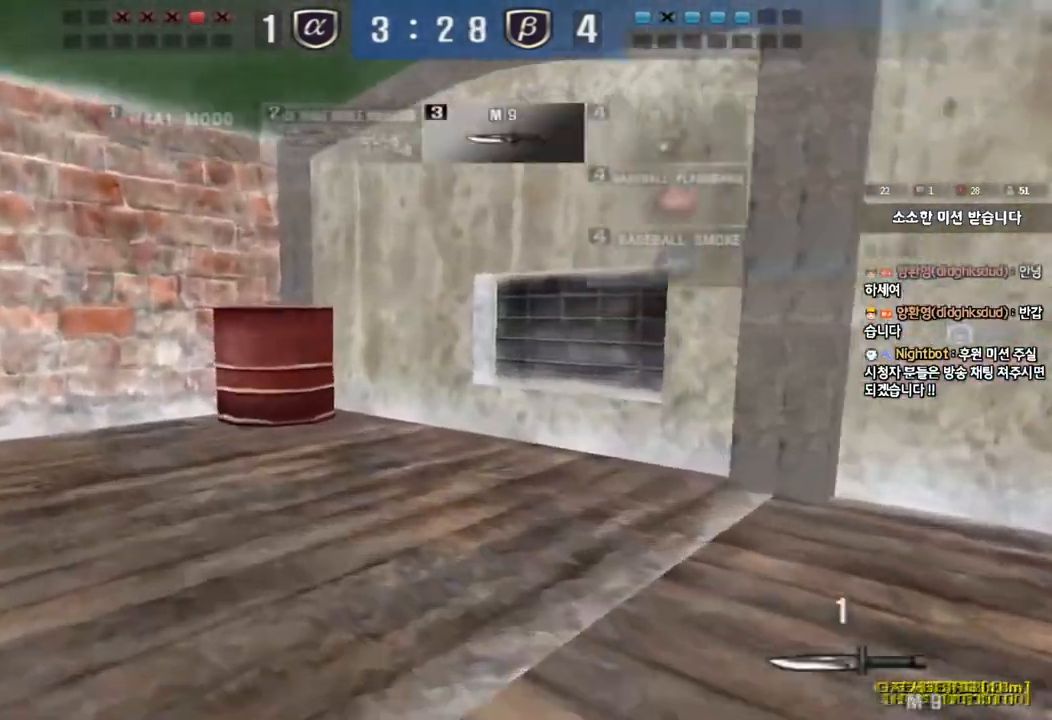
{"keys": ["a", "w"], "events": []}
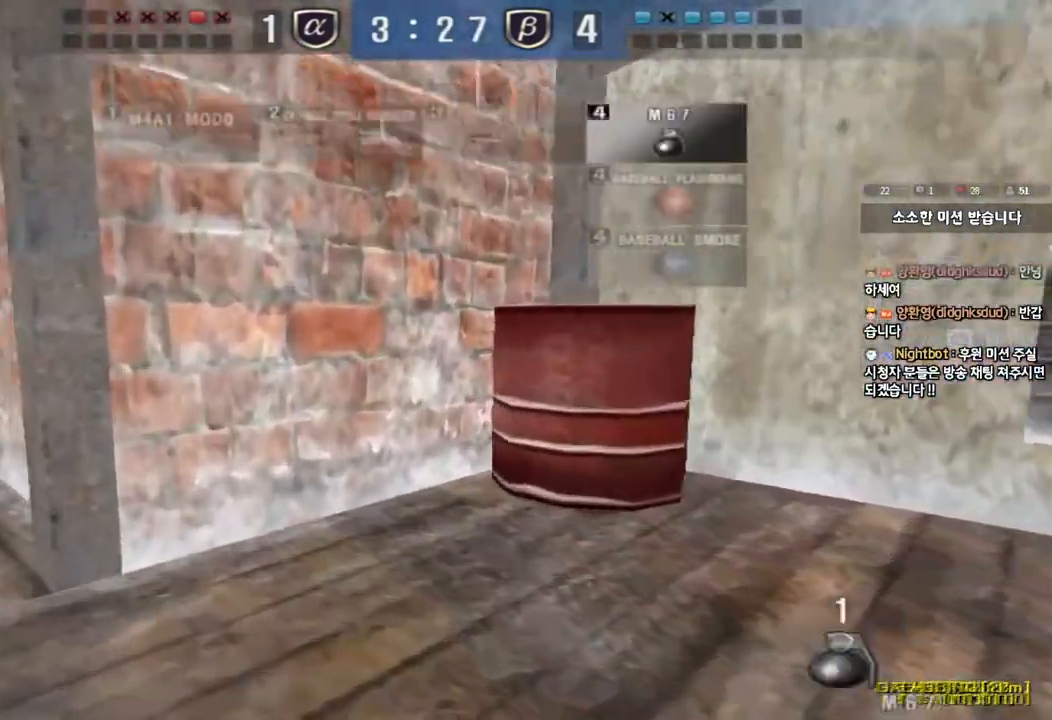
{"keys": ["a", "w"], "events": []}
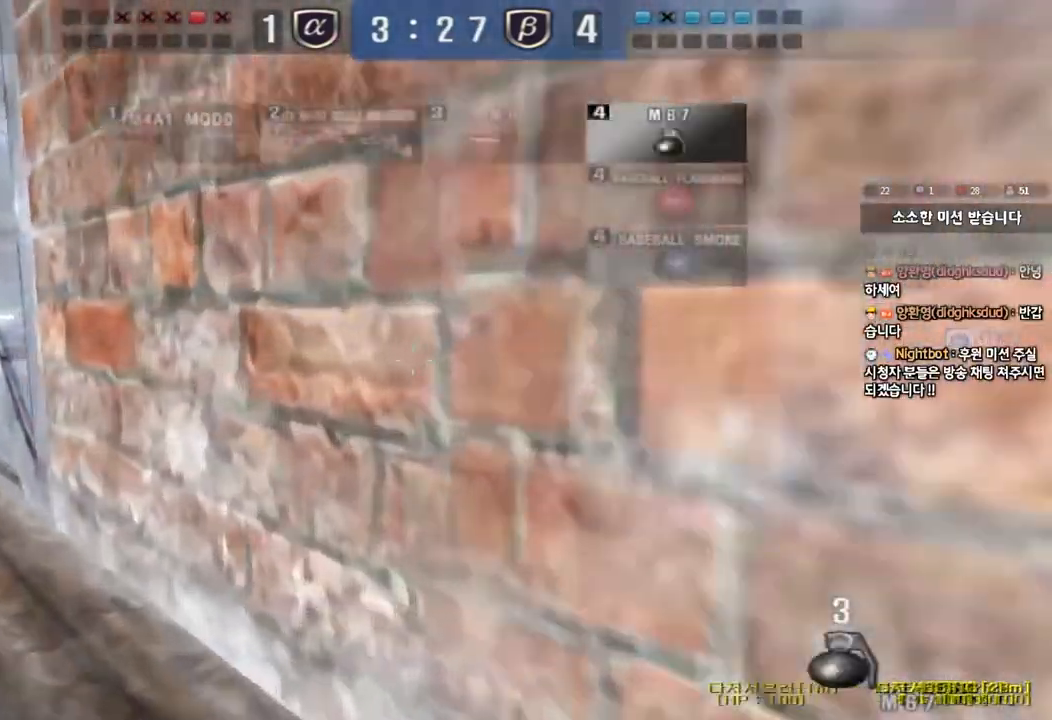
{"keys": ["a", "w"], "events": []}
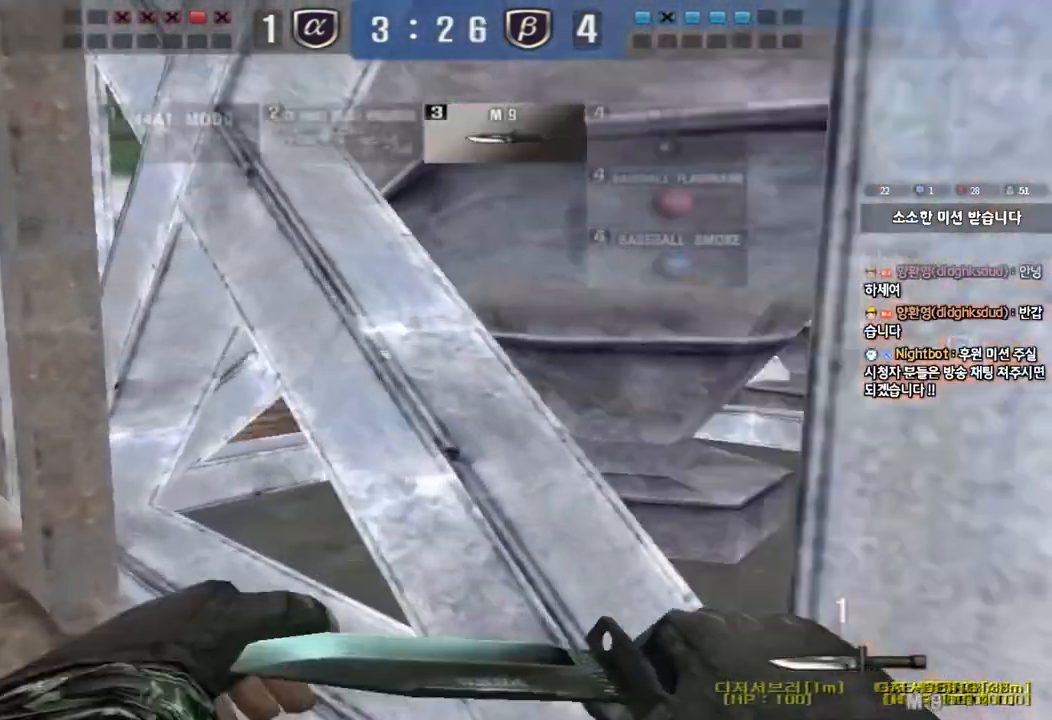
{"keys": ["a", "w"], "events": []}
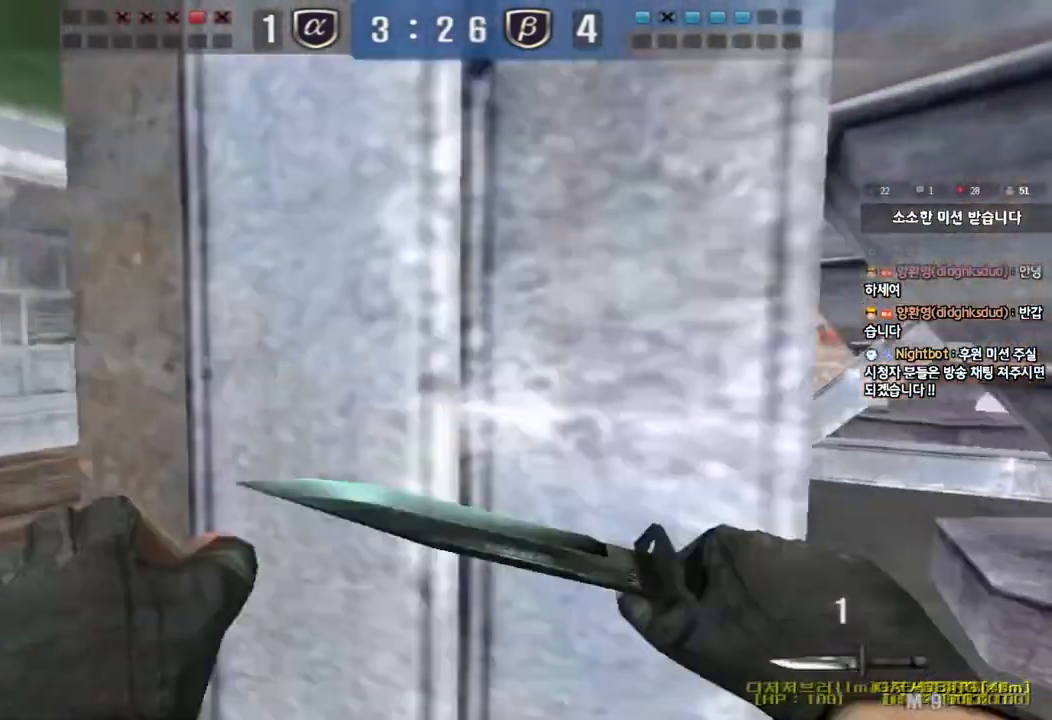
{"keys": ["d", "tab", "w"], "events": [[83, "a", "up"], [150, "d", "down"], [250, "tab", "down"]]}
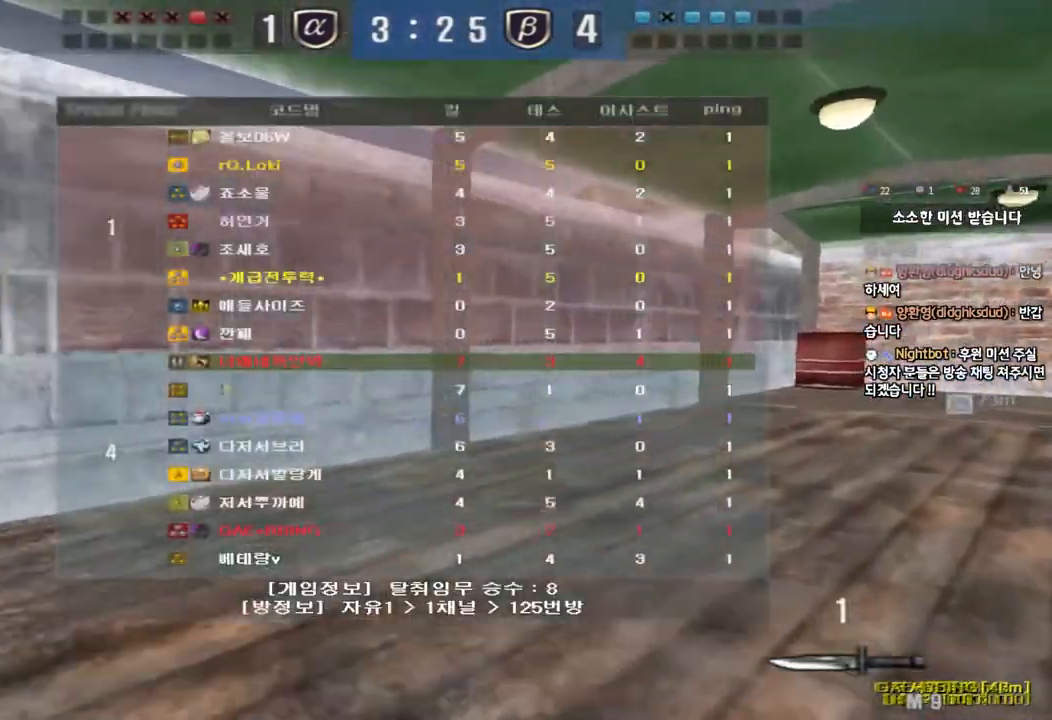
{"keys": ["d", "tab", "w"], "events": []}
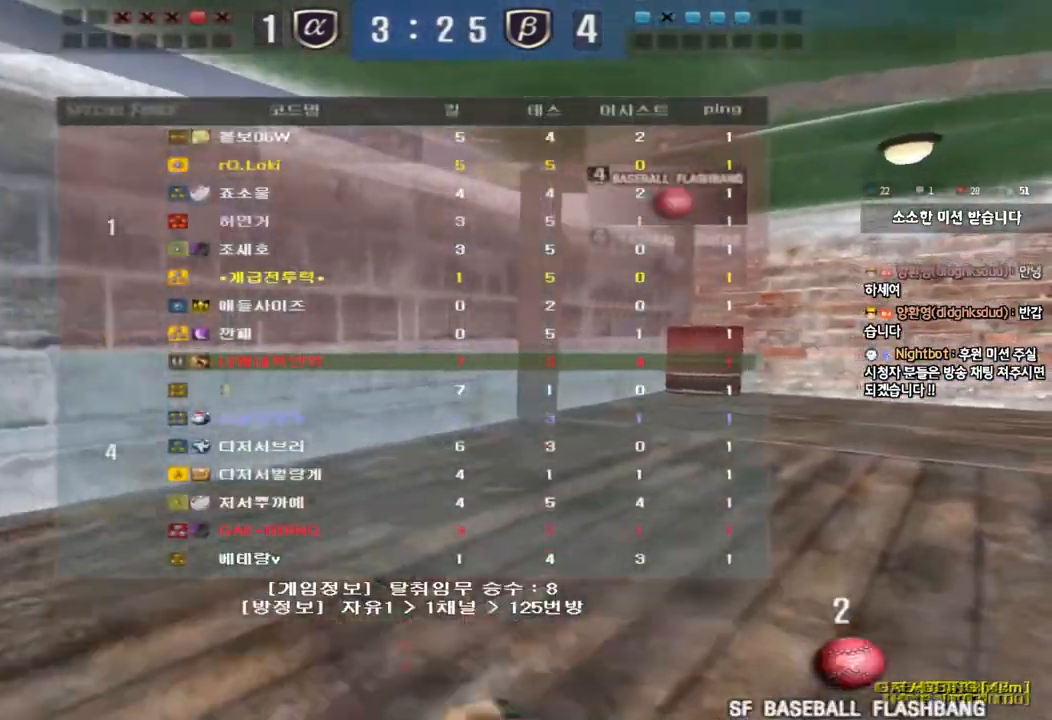
{"keys": ["d", "tab", "w"], "events": []}
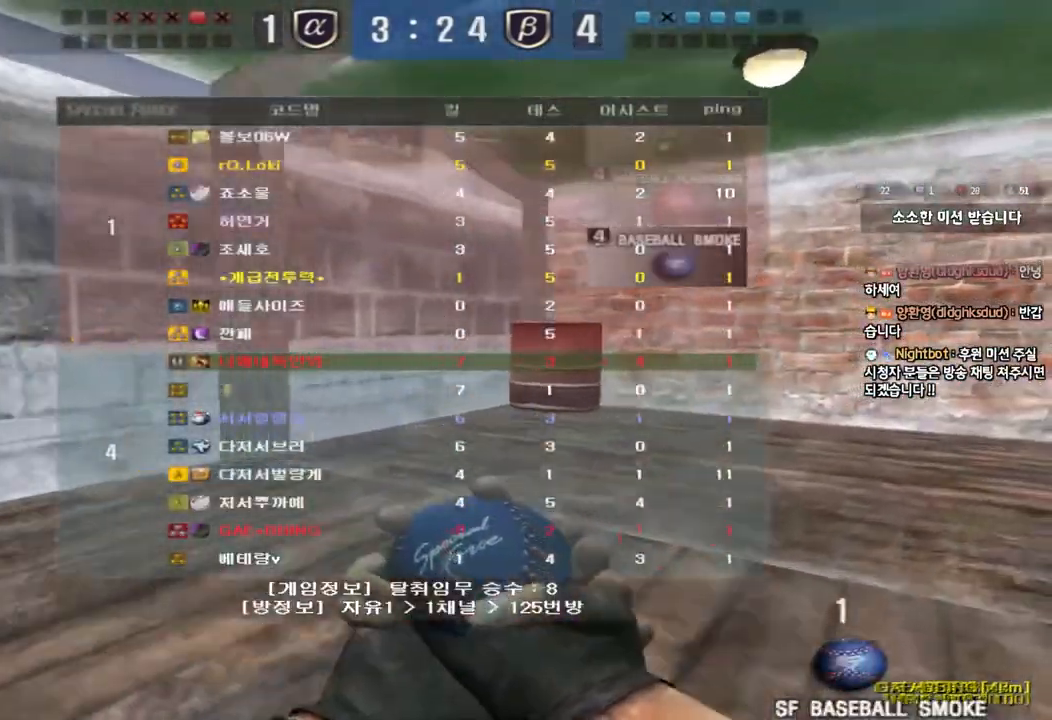
{"keys": ["d", "tab", "w"], "events": []}
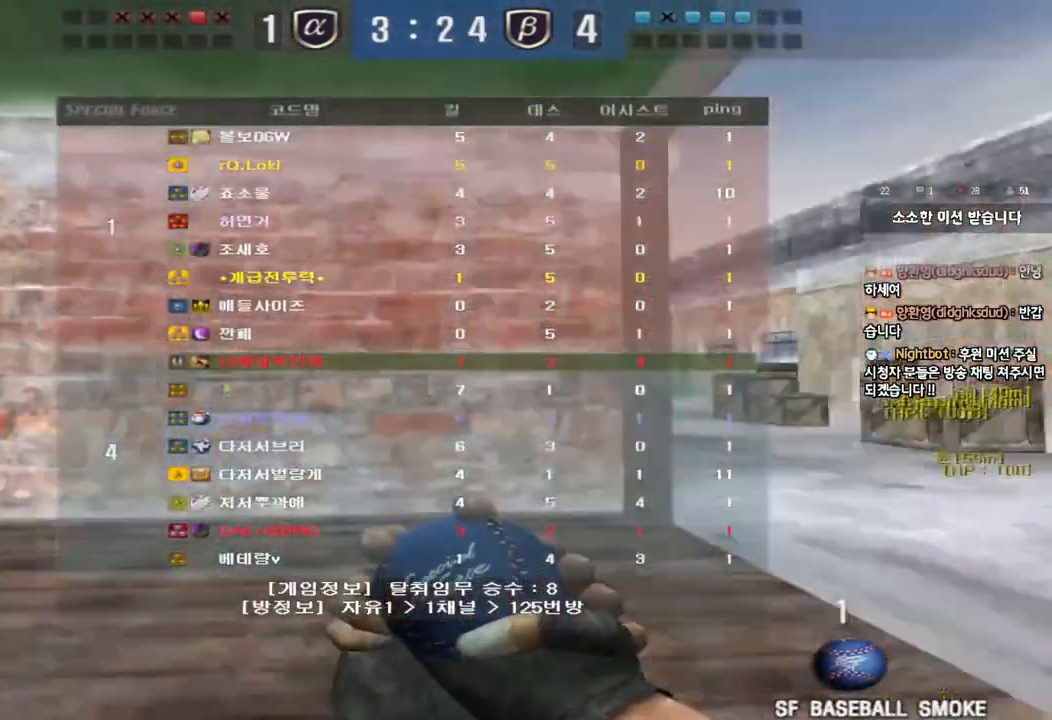
{"keys": ["d", "w"], "events": [[150, "tab", "up"]]}
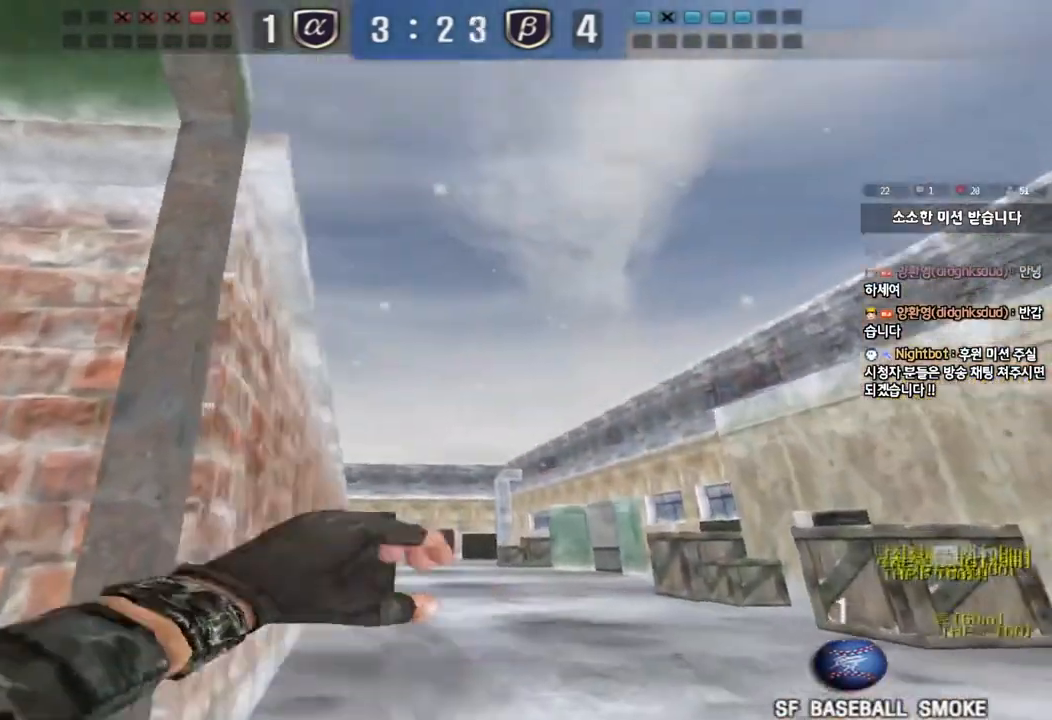
{"keys": ["d", "space", "w"], "events": [[400, "space", "down"]]}